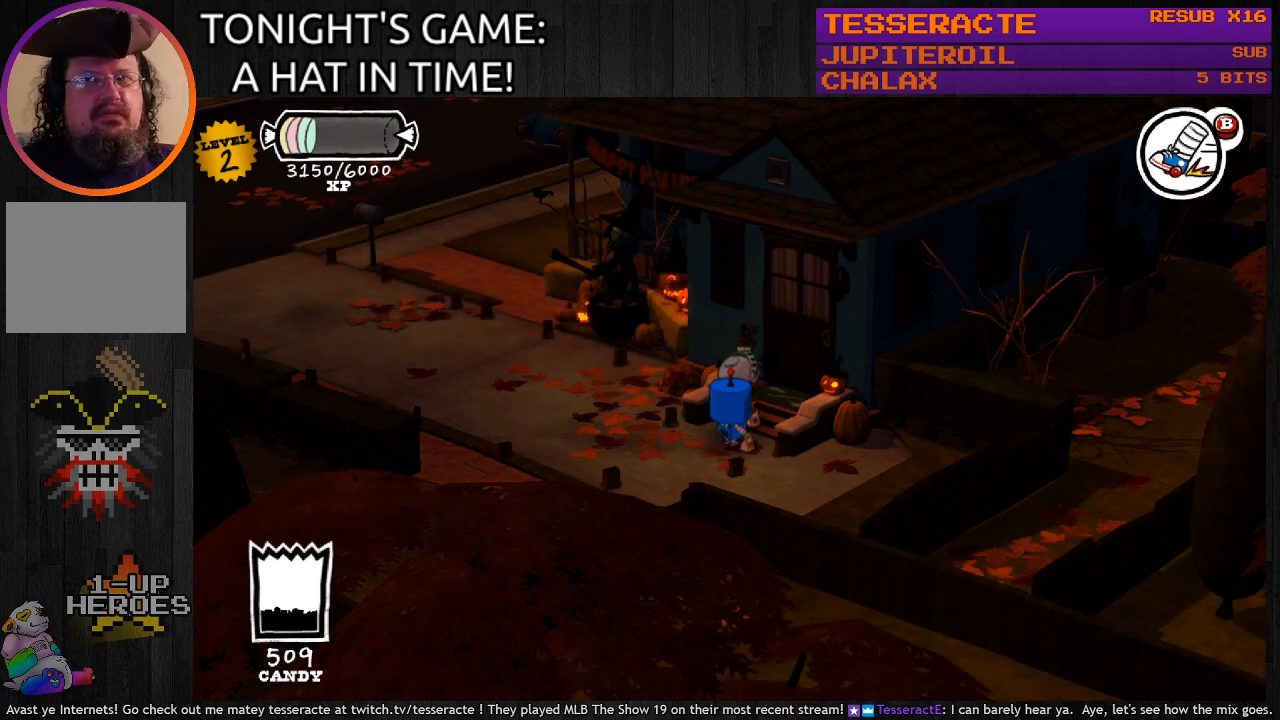
Gameplay with a controller (PlayStation layout); each line is a JSON object with the inputs held at the frame after it. "events" lists button and stick changes between this image and that frame as [ms after this image, input, new state], when the widget could be followed in between.
{"buttons": [], "left_stick": "down-right", "right_stick": "center", "events": [[133, "left_stick", "down-left"], [433, "left_stick", "down-right"]]}
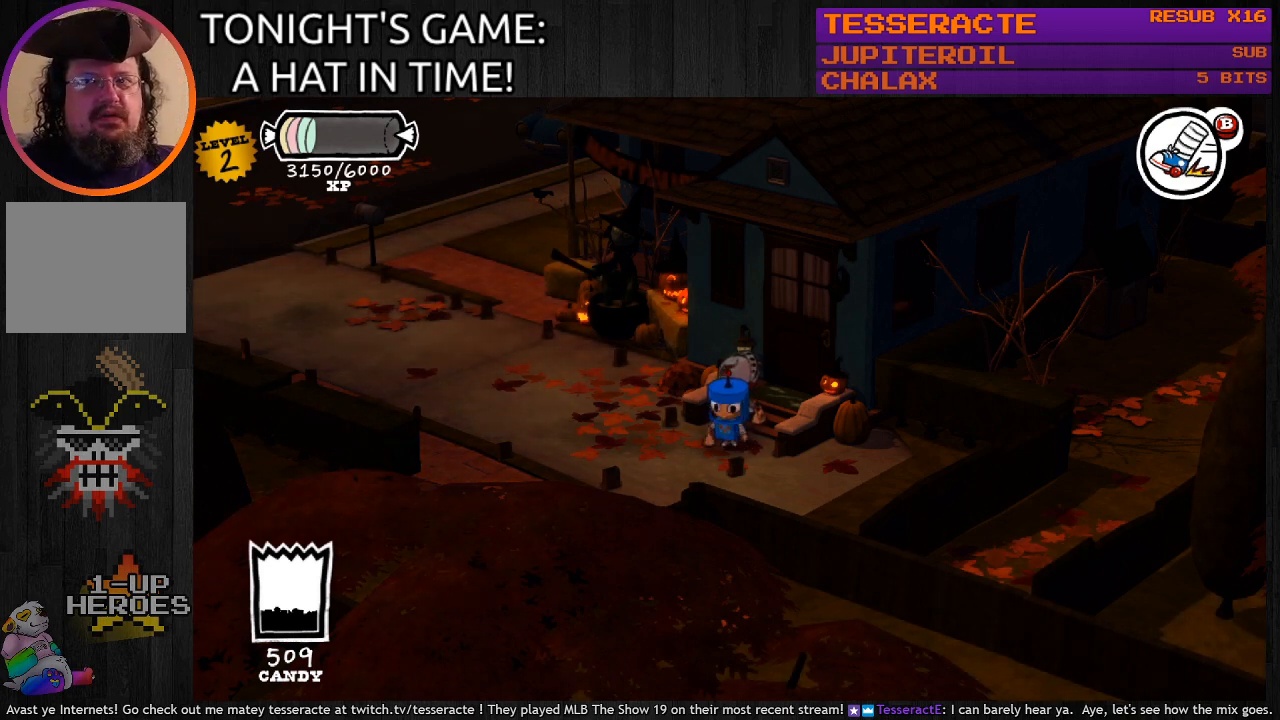
{"buttons": [], "left_stick": "center", "right_stick": "center", "events": [[67, "left_stick", "up-right"], [233, "left_stick", "up-left"], [400, "left_stick", "center"]]}
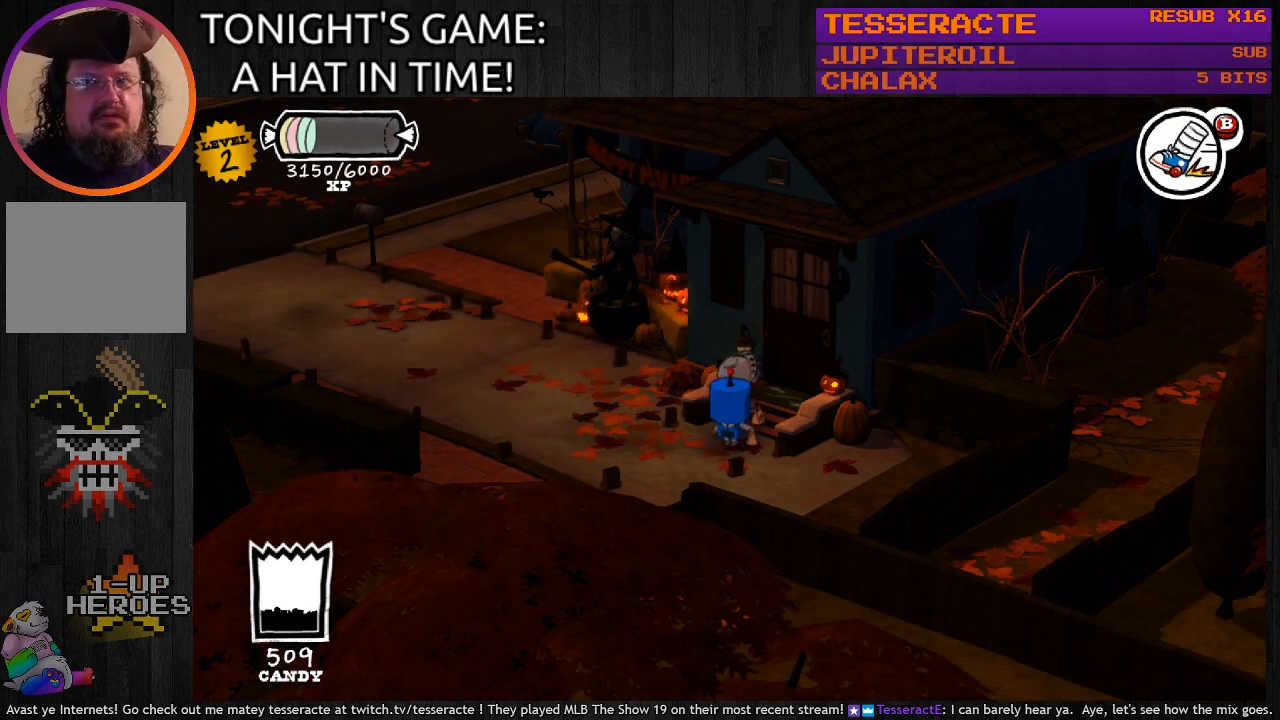
{"buttons": [], "left_stick": "center", "right_stick": "center", "events": [[33, "L1", "down"], [233, "L1", "up"]]}
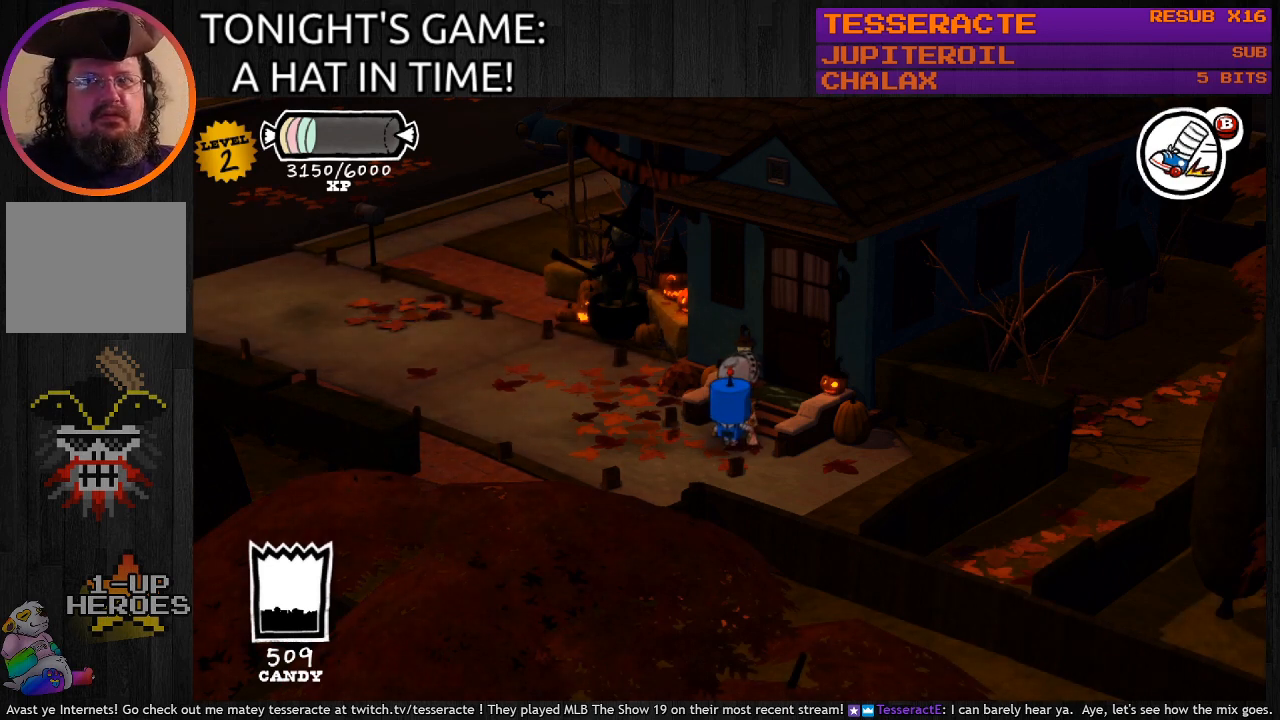
{"buttons": ["L2"], "left_stick": "center", "right_stick": "center", "events": [[300, "L2", "down"]]}
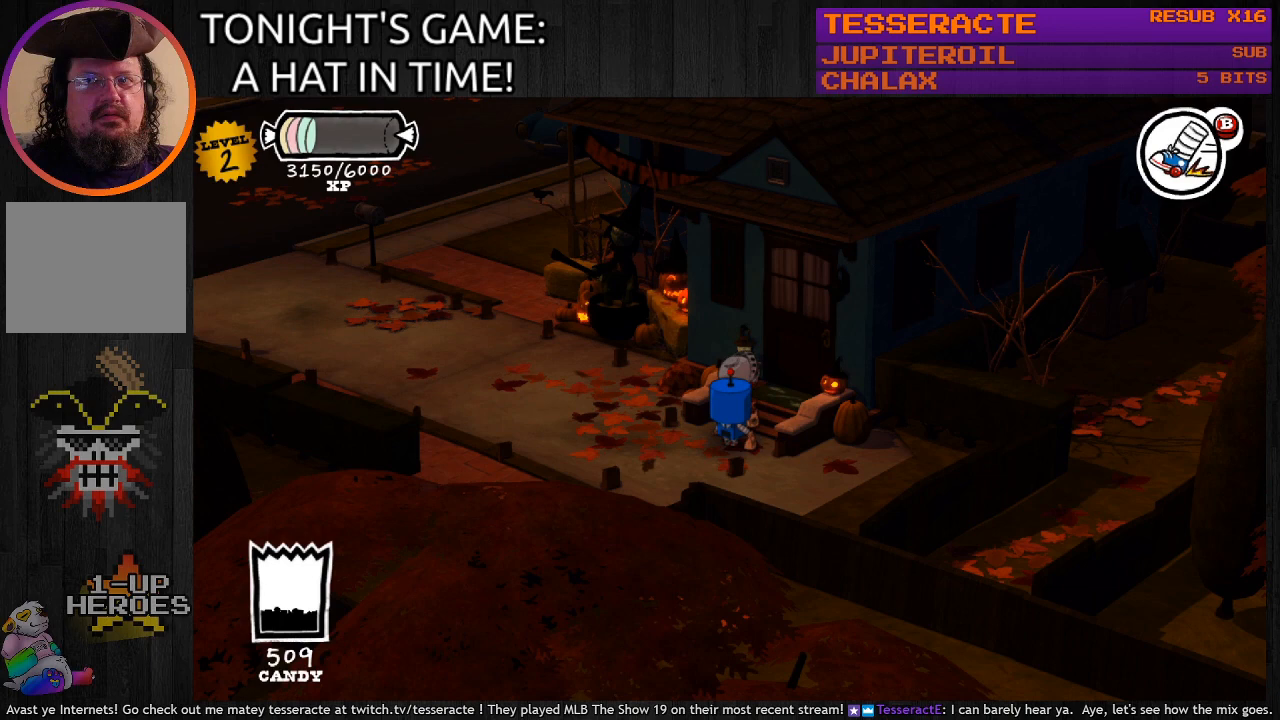
{"buttons": [], "left_stick": "center", "right_stick": "center", "events": [[33, "L2", "up"]]}
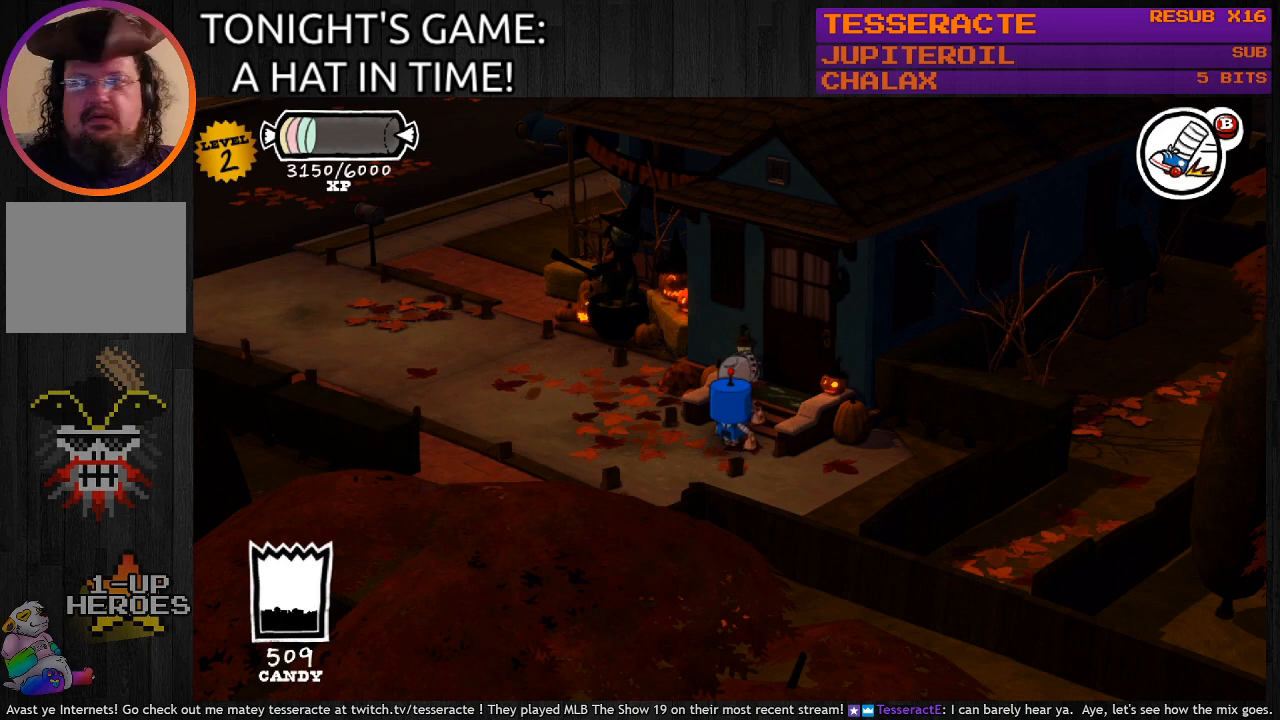
{"buttons": [], "left_stick": "center", "right_stick": "center", "events": []}
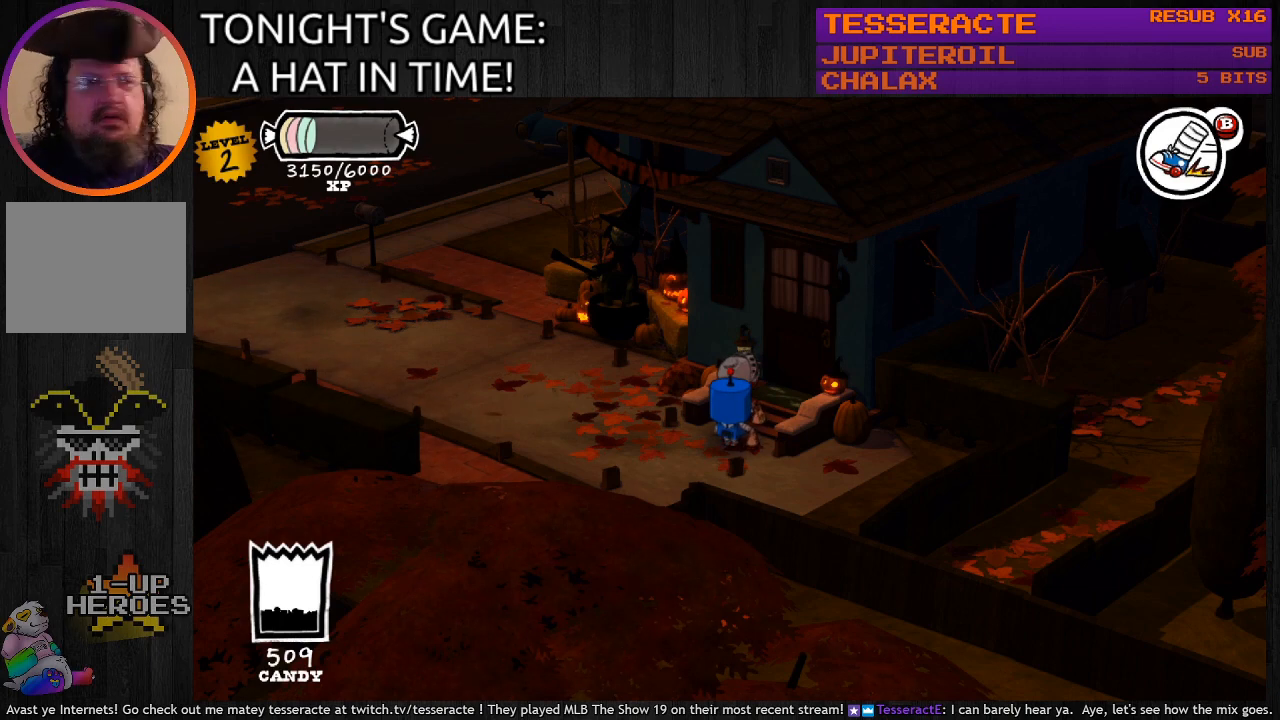
{"buttons": [], "left_stick": "left", "right_stick": "center", "events": [[200, "left_stick", "left"]]}
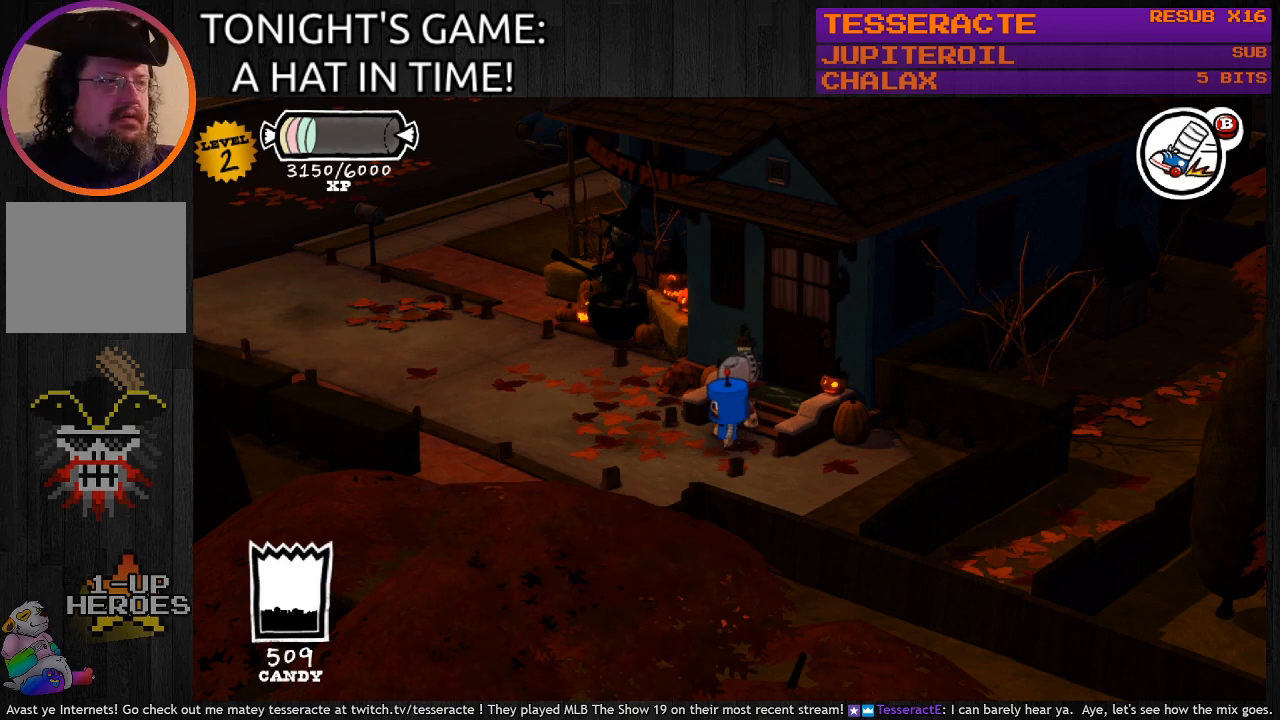
{"buttons": [], "left_stick": "center", "right_stick": "center", "events": [[333, "left_stick", "center"]]}
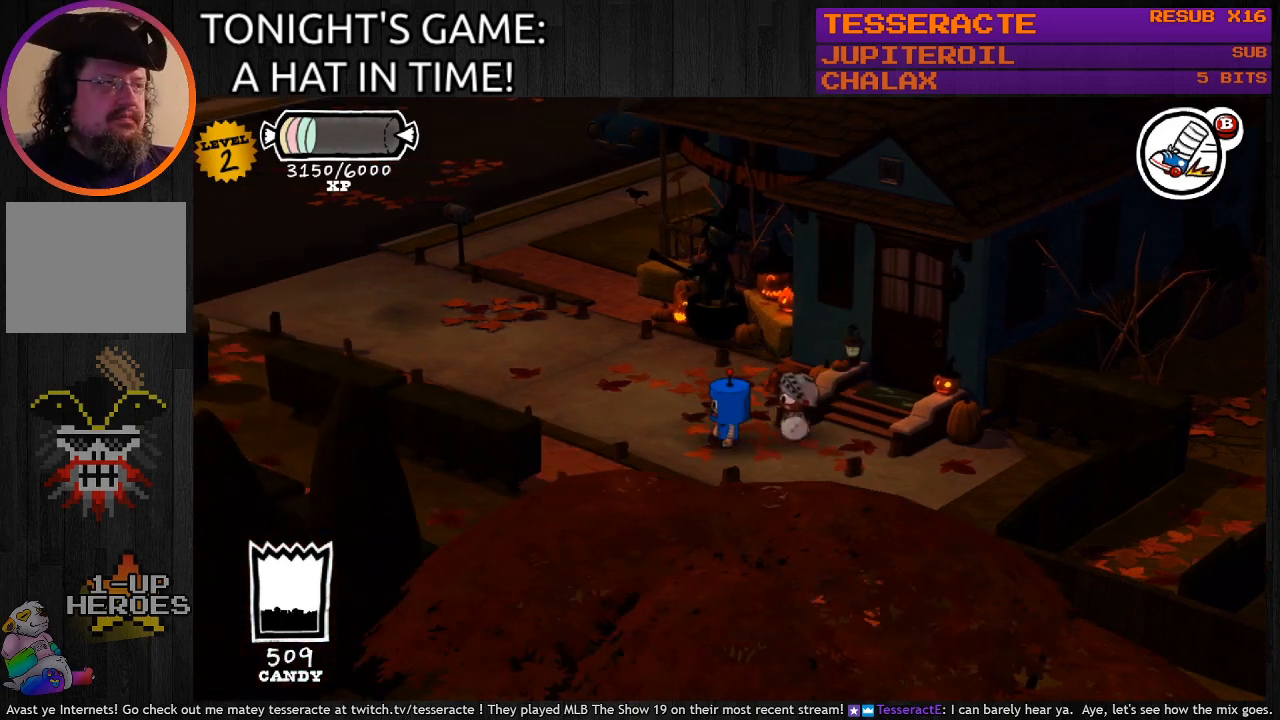
{"buttons": [], "left_stick": "center", "right_stick": "center", "events": []}
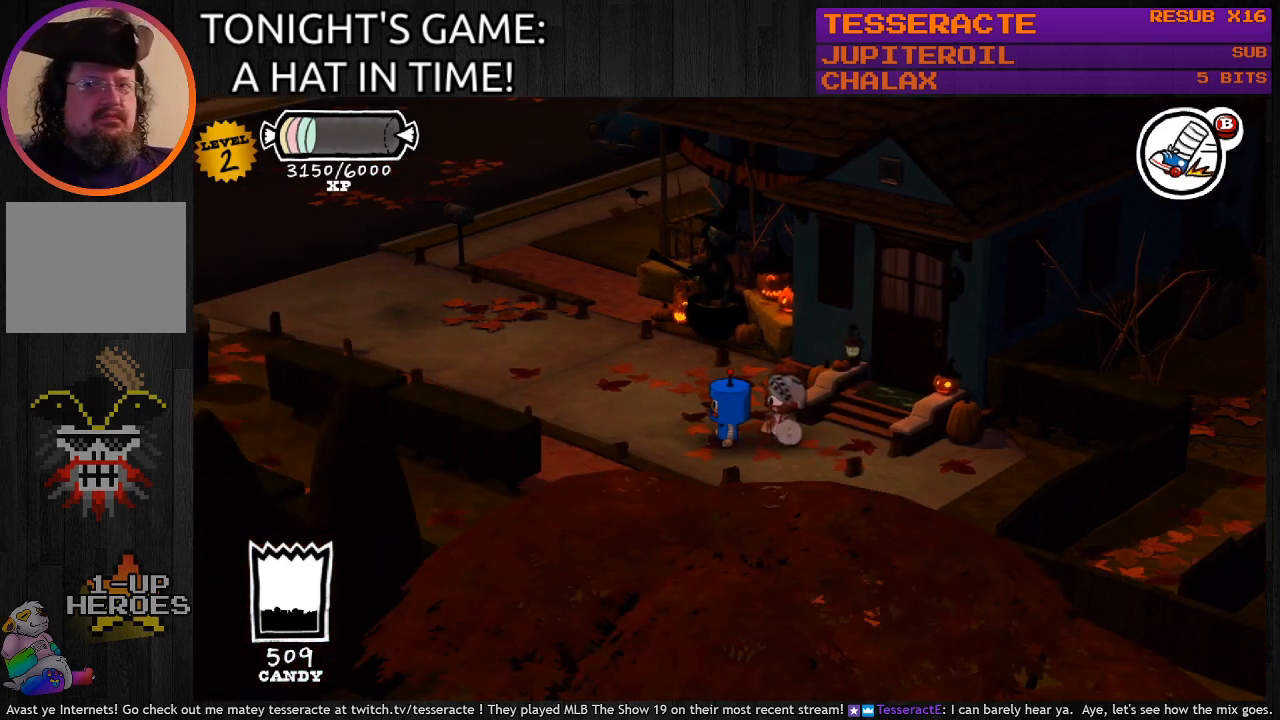
{"buttons": [], "left_stick": "center", "right_stick": "center", "events": []}
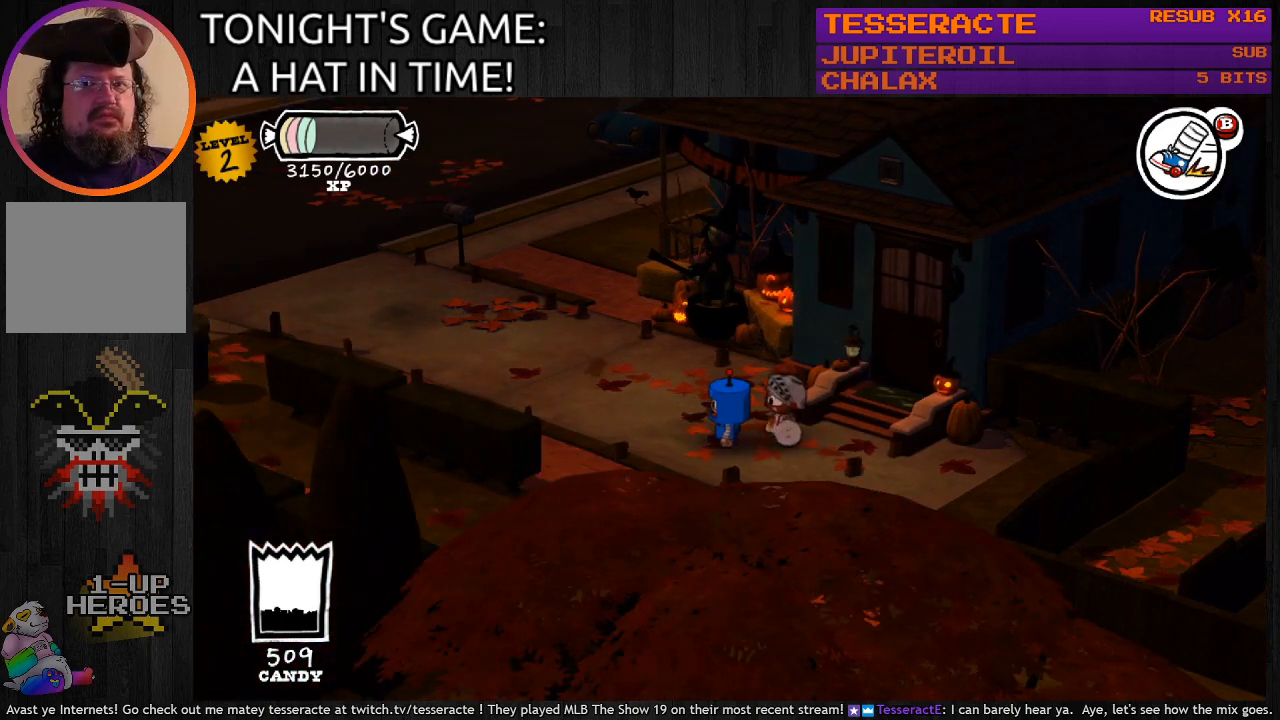
{"buttons": [], "left_stick": "center", "right_stick": "center", "events": []}
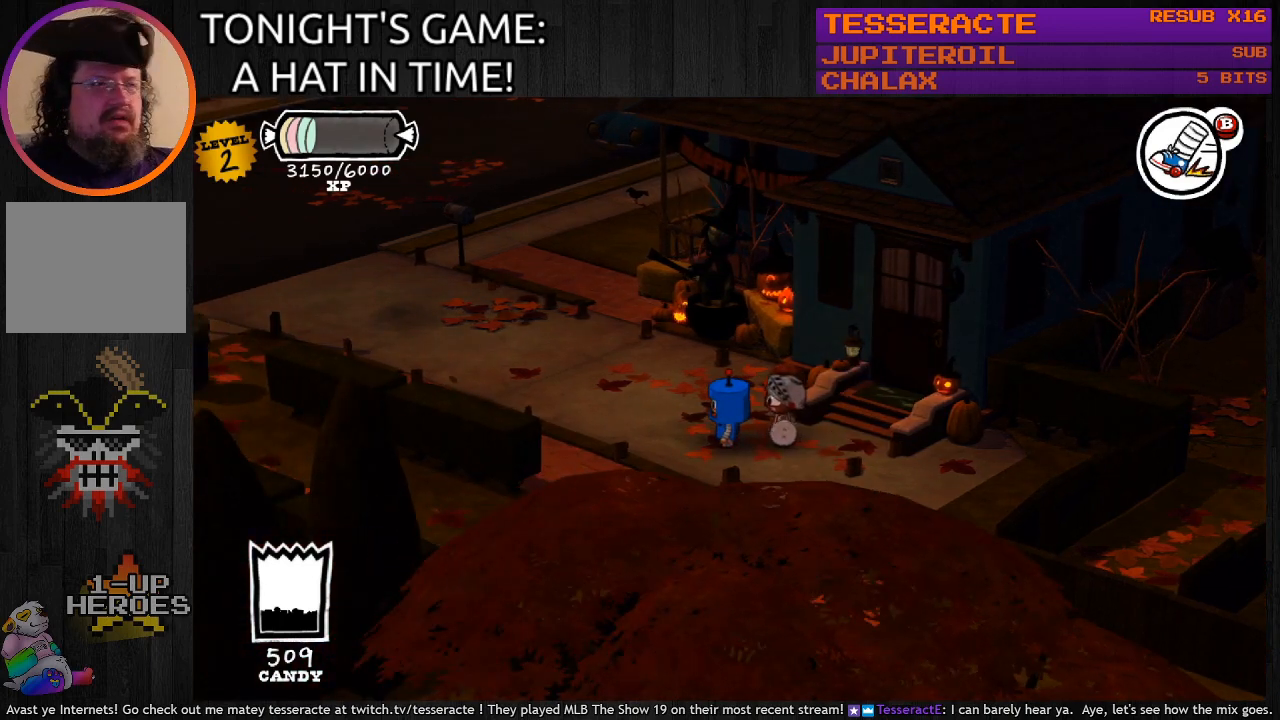
{"buttons": ["CIRCLE"], "left_stick": "up-left", "right_stick": "center", "events": [[33, "left_stick", "up-left"], [400, "CIRCLE", "down"]]}
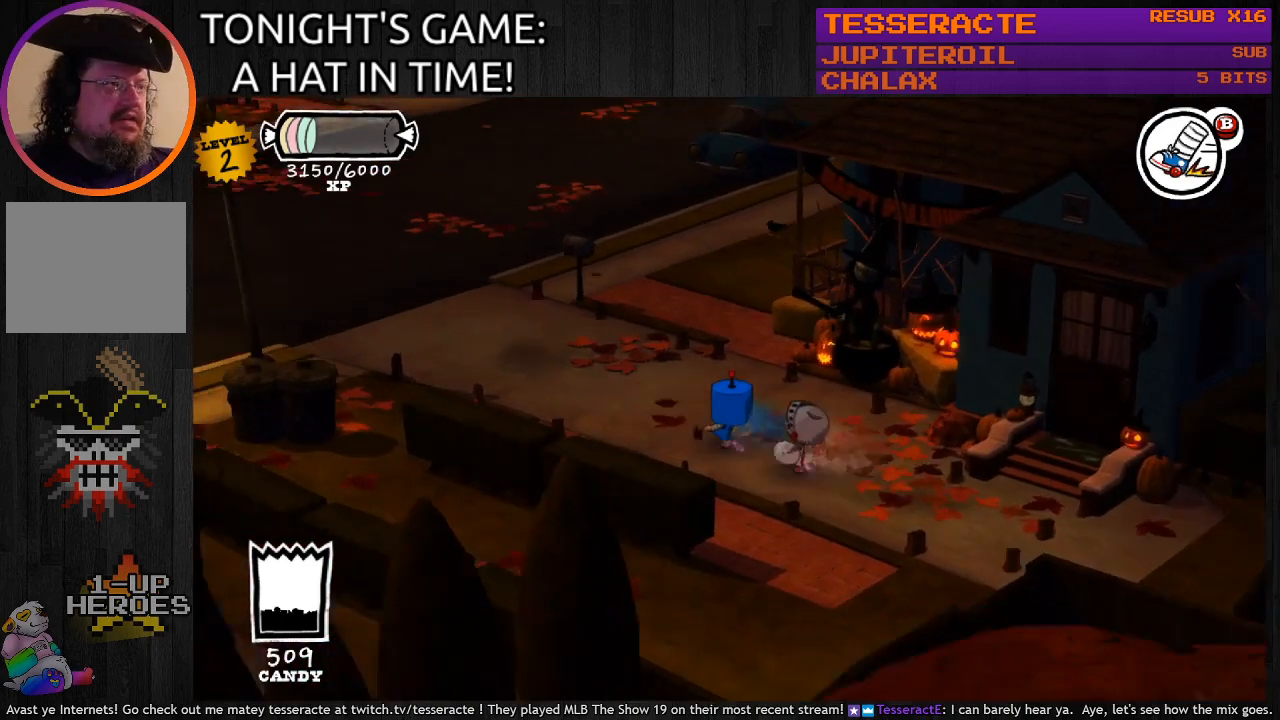
{"buttons": [], "left_stick": "up-left", "right_stick": "center", "events": [[133, "CIRCLE", "up"]]}
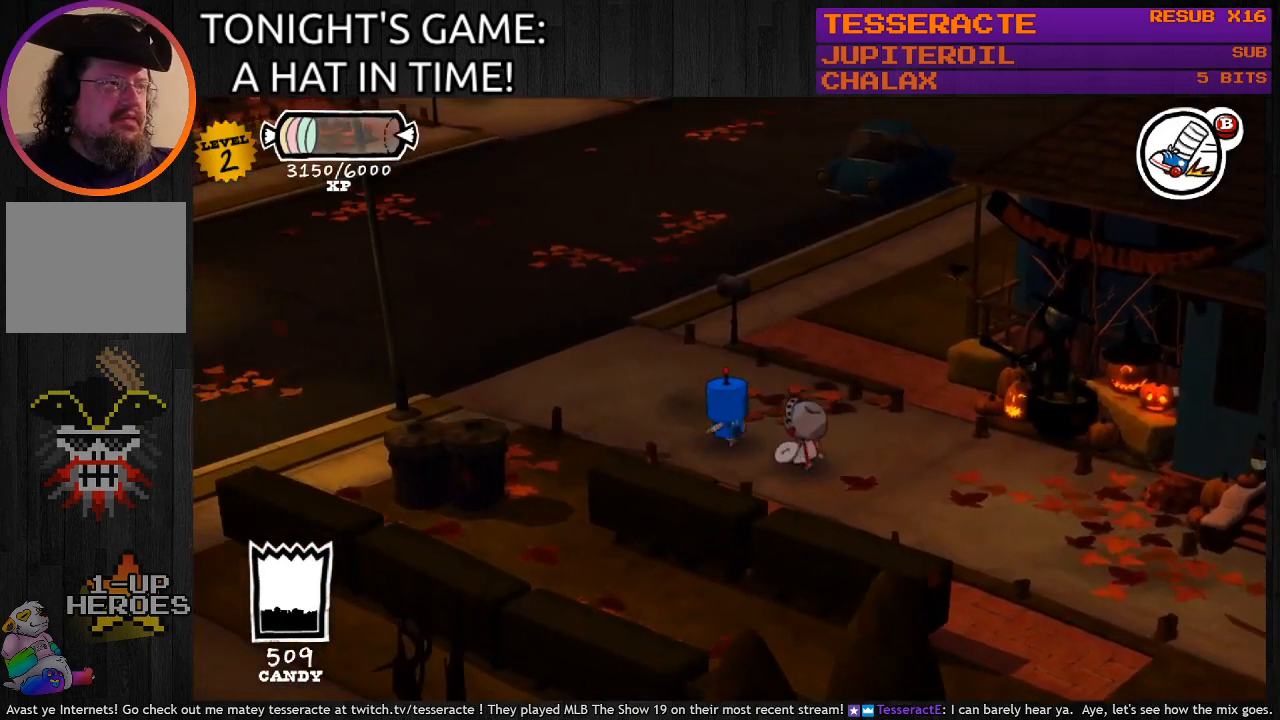
{"buttons": ["CIRCLE"], "left_stick": "up-left", "right_stick": "center", "events": [[33, "CIRCLE", "down"]]}
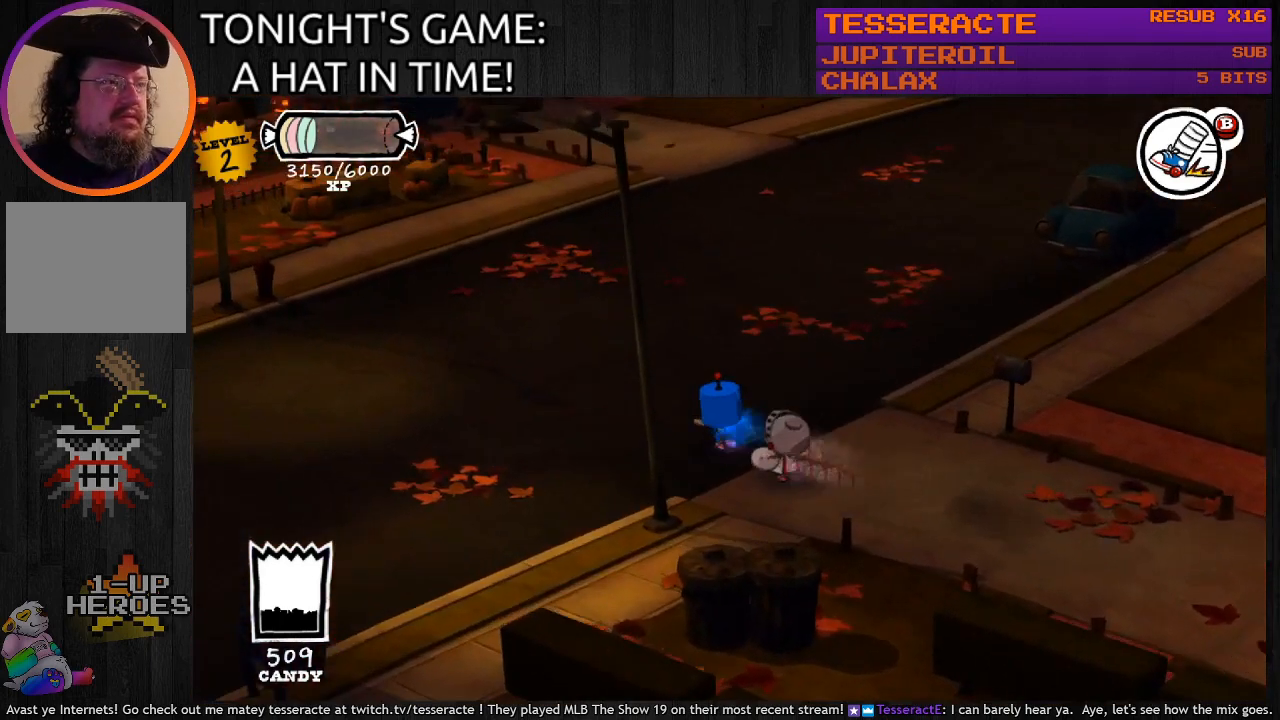
{"buttons": ["CIRCLE"], "left_stick": "up-left", "right_stick": "center", "events": [[33, "left_stick", "up"], [333, "left_stick", "up-left"]]}
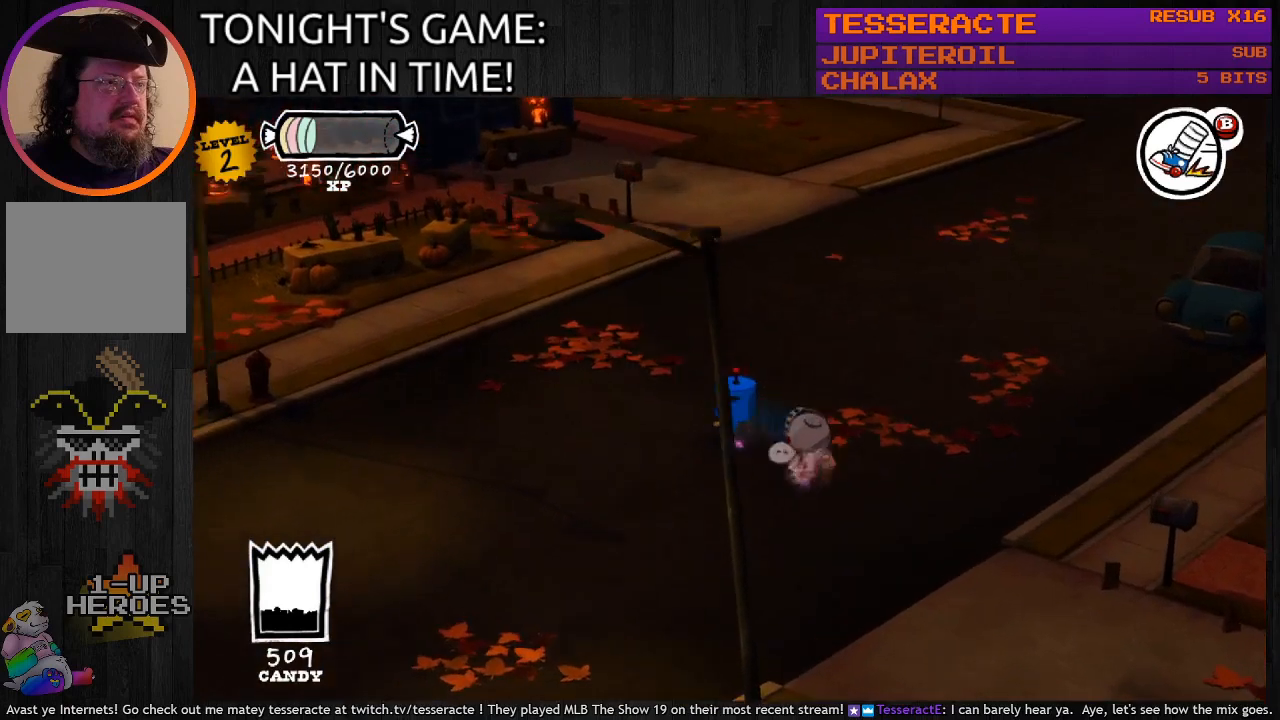
{"buttons": [], "left_stick": "center", "right_stick": "center", "events": [[67, "left_stick", "left"], [367, "left_stick", "center"], [400, "CIRCLE", "up"]]}
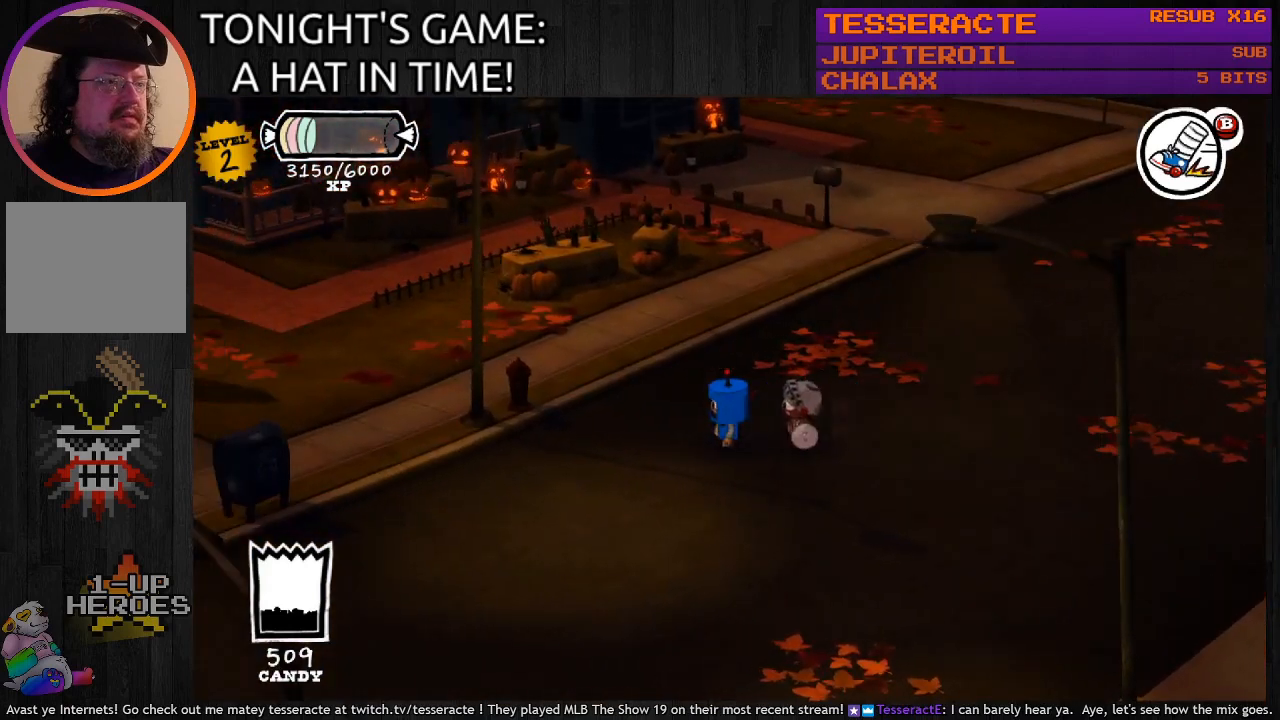
{"buttons": [], "left_stick": "center", "right_stick": "center", "events": []}
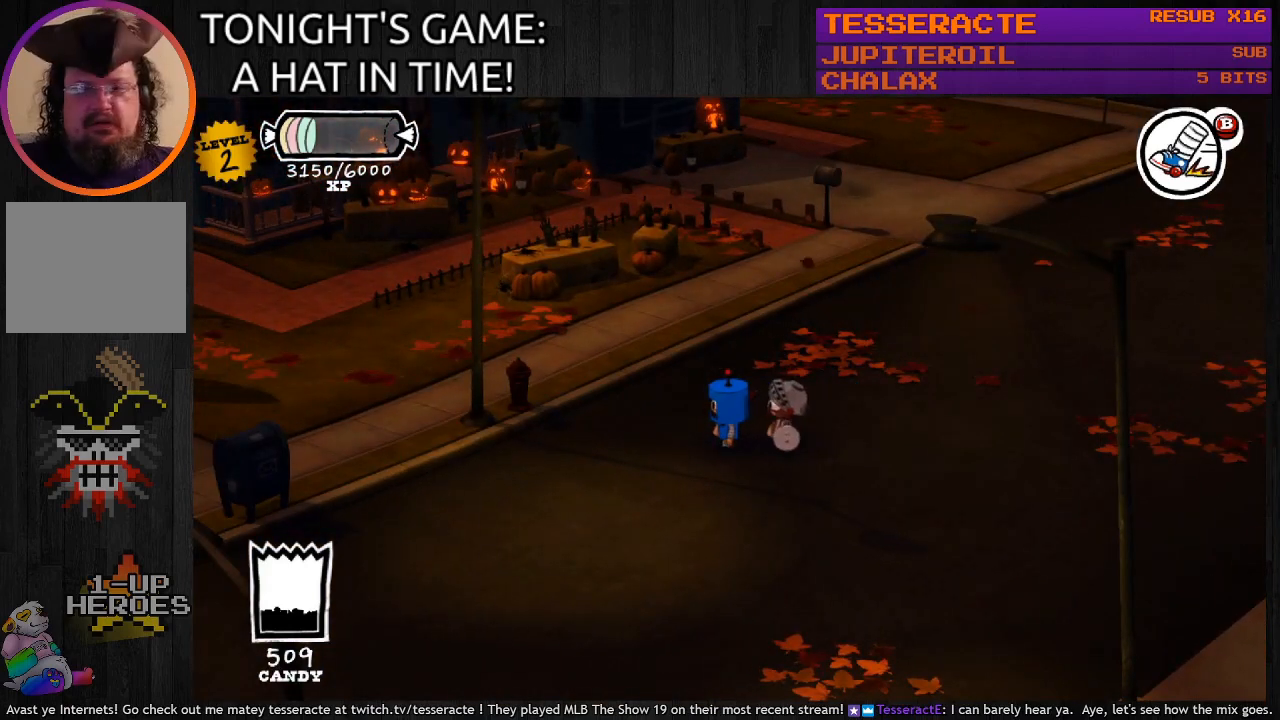
{"buttons": [], "left_stick": "center", "right_stick": "center", "events": []}